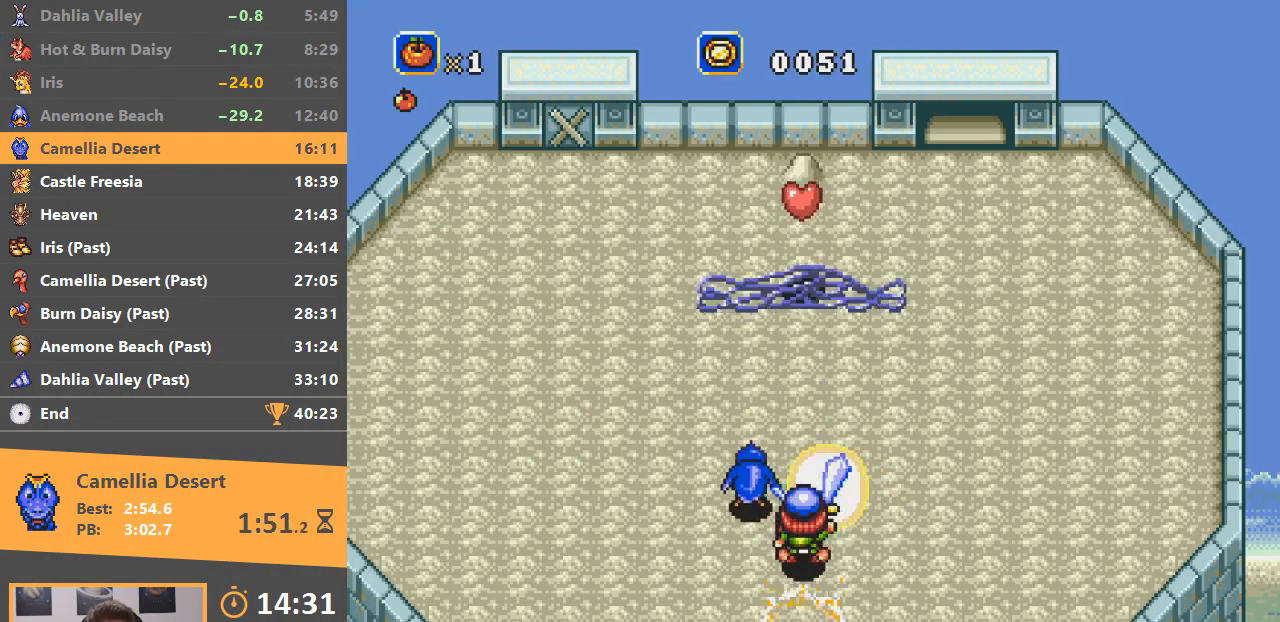
Gameplay with a controller; each line is a JSON object with the inputs held at the frame after it. "events" lists button and stick changes between this image and that frame as [ms after this image, input, new state], when the widget could be followed in between. Not read: DPAD_LEFT DPAD_RIGHT DPAD_UP L3 R3.
{"buttons": [], "events": [[50, "A", "up"]]}
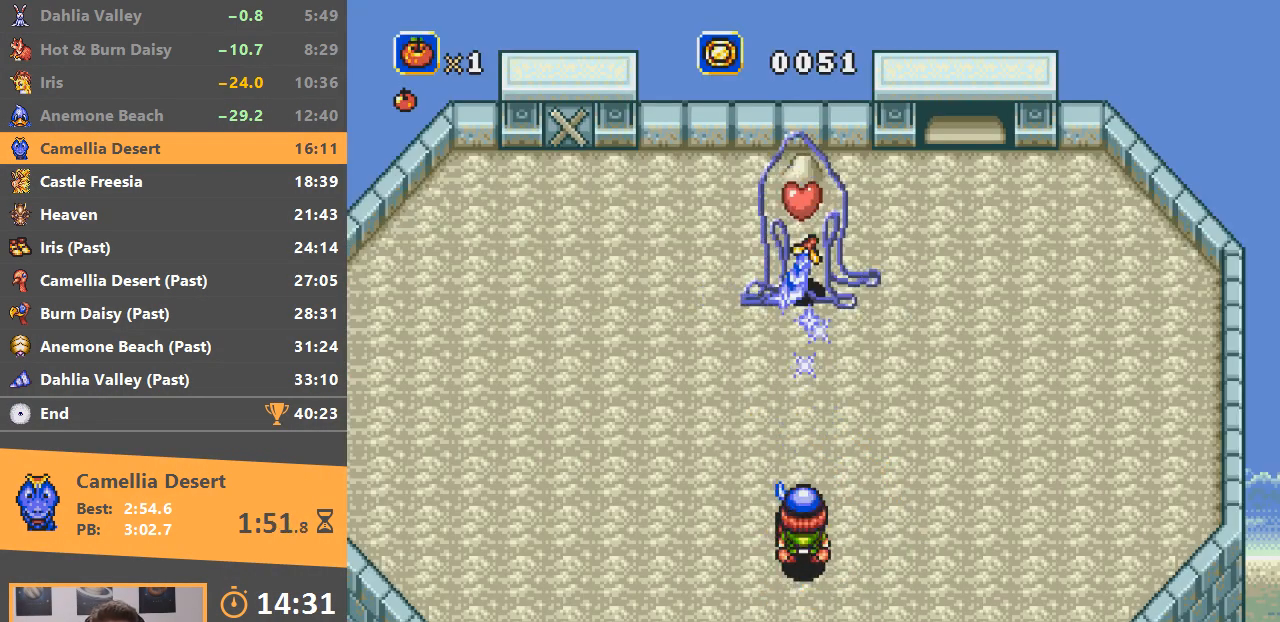
{"buttons": ["B"], "events": [[367, "A", "down"], [367, "B", "down"], [450, "A", "up"]]}
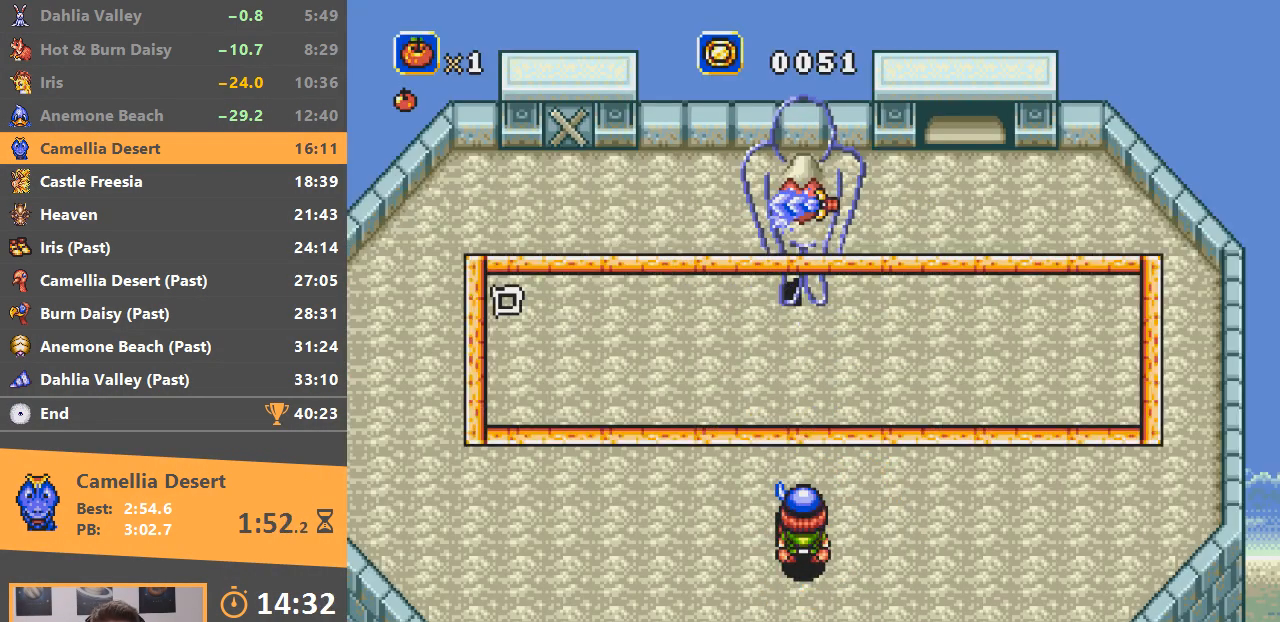
{"buttons": ["B"], "events": [[17, "A", "down"], [17, "B", "up"], [84, "A", "up"], [84, "B", "down"], [134, "A", "down"], [134, "B", "up"], [167, "A", "up"], [217, "A", "down"], [217, "B", "down"], [267, "A", "up"], [267, "B", "up"], [334, "A", "down"], [334, "B", "down"], [367, "B", "up"], [384, "A", "up"], [434, "A", "down"], [434, "B", "down"], [501, "A", "up"]]}
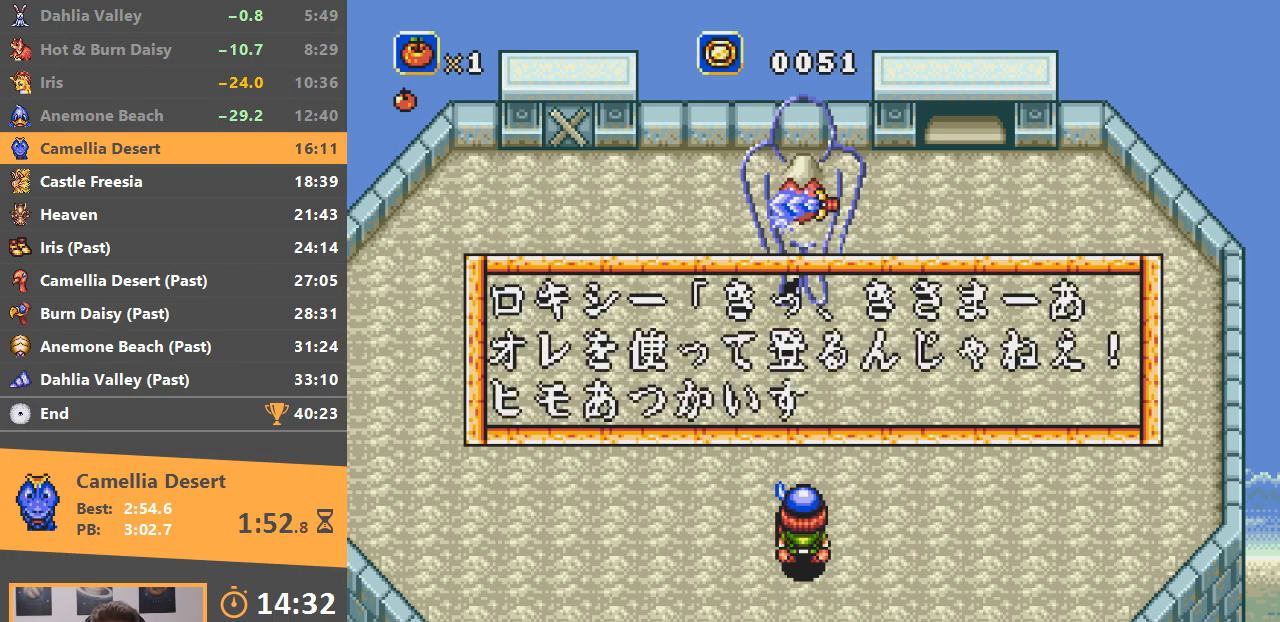
{"buttons": [], "events": [[16, "B", "up"], [50, "A", "down"], [50, "B", "down"], [133, "A", "up"], [133, "B", "up"], [167, "A", "down"], [167, "B", "down"], [233, "A", "up"], [267, "B", "up"]]}
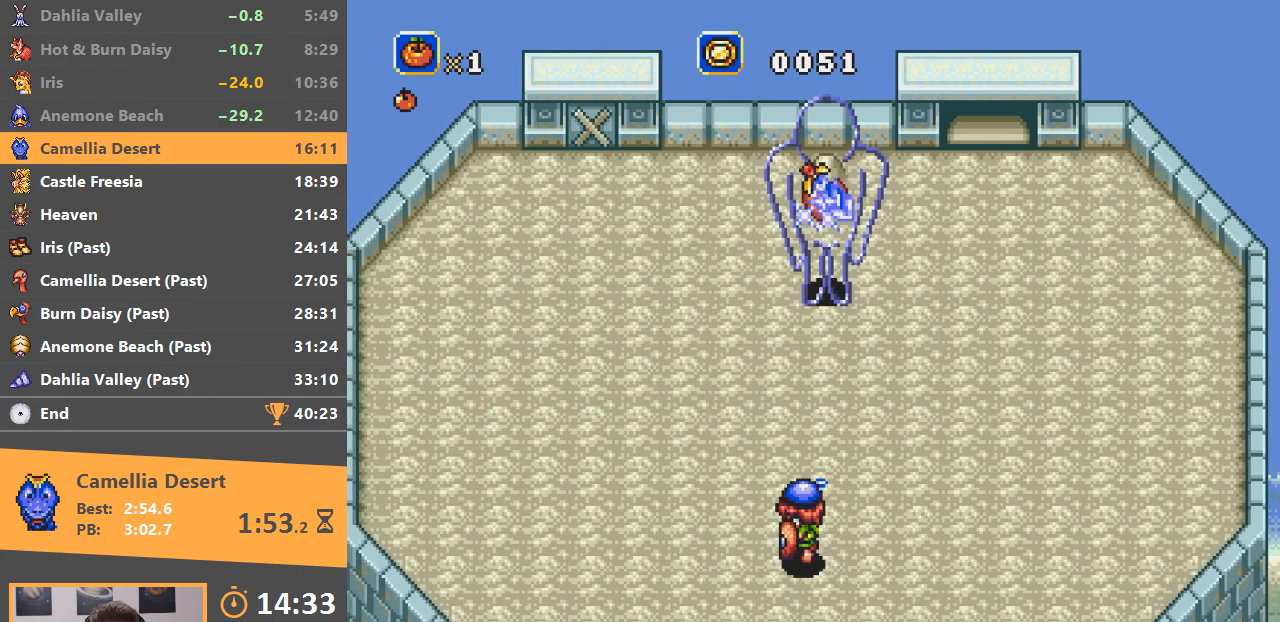
{"buttons": [], "events": []}
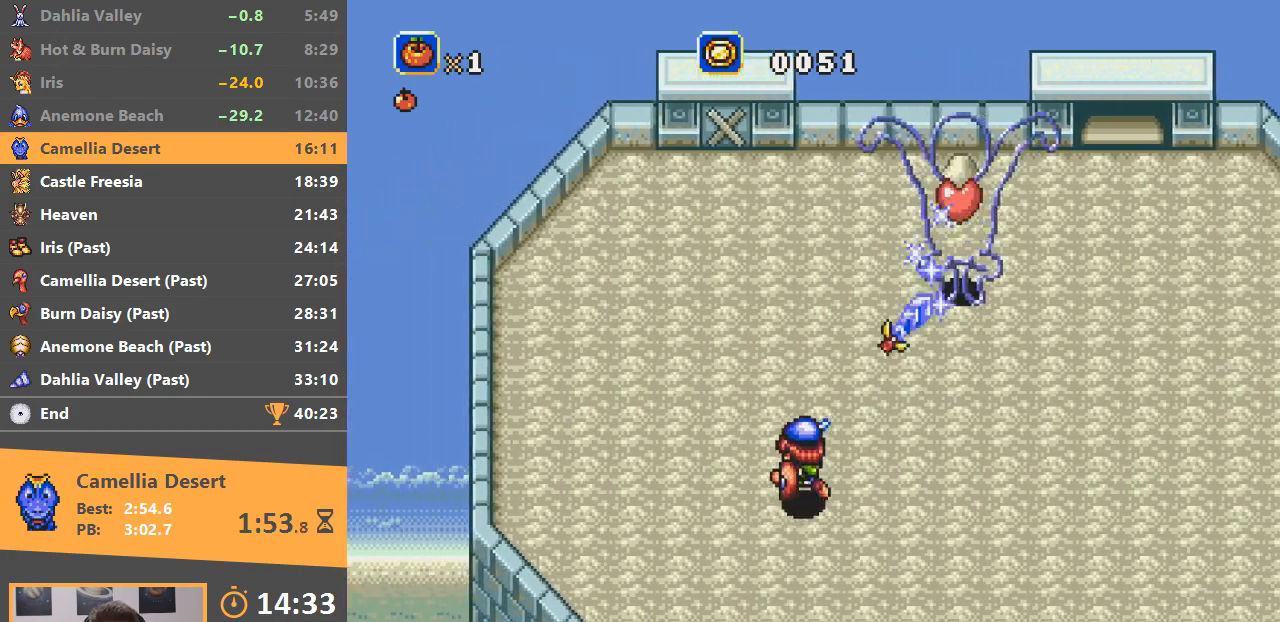
{"buttons": ["B"], "events": [[283, "B", "down"]]}
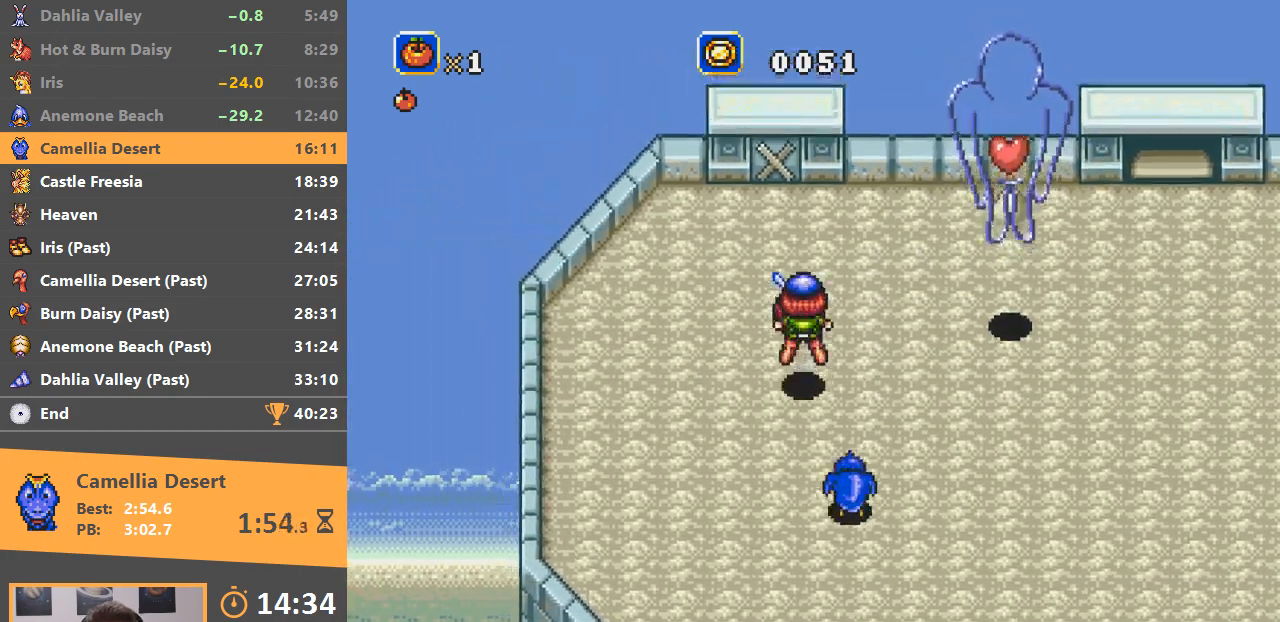
{"buttons": [], "events": [[251, "B", "up"]]}
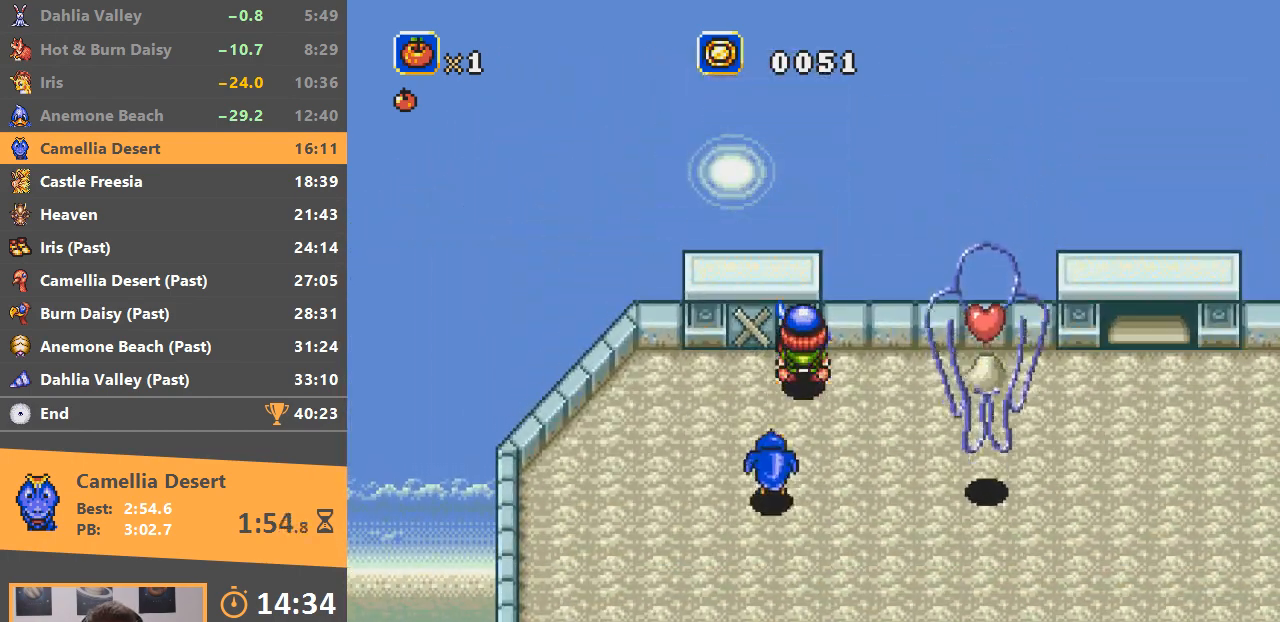
{"buttons": [], "events": [[133, "B", "down"], [400, "B", "up"]]}
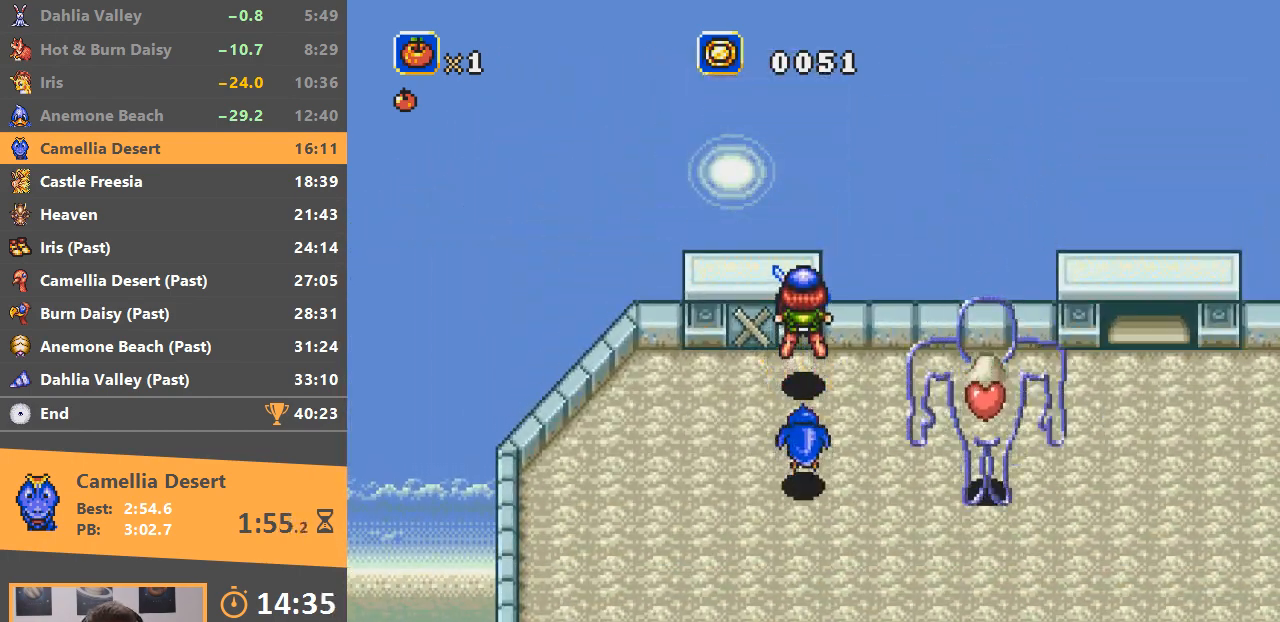
{"buttons": ["B"], "events": [[484, "B", "down"]]}
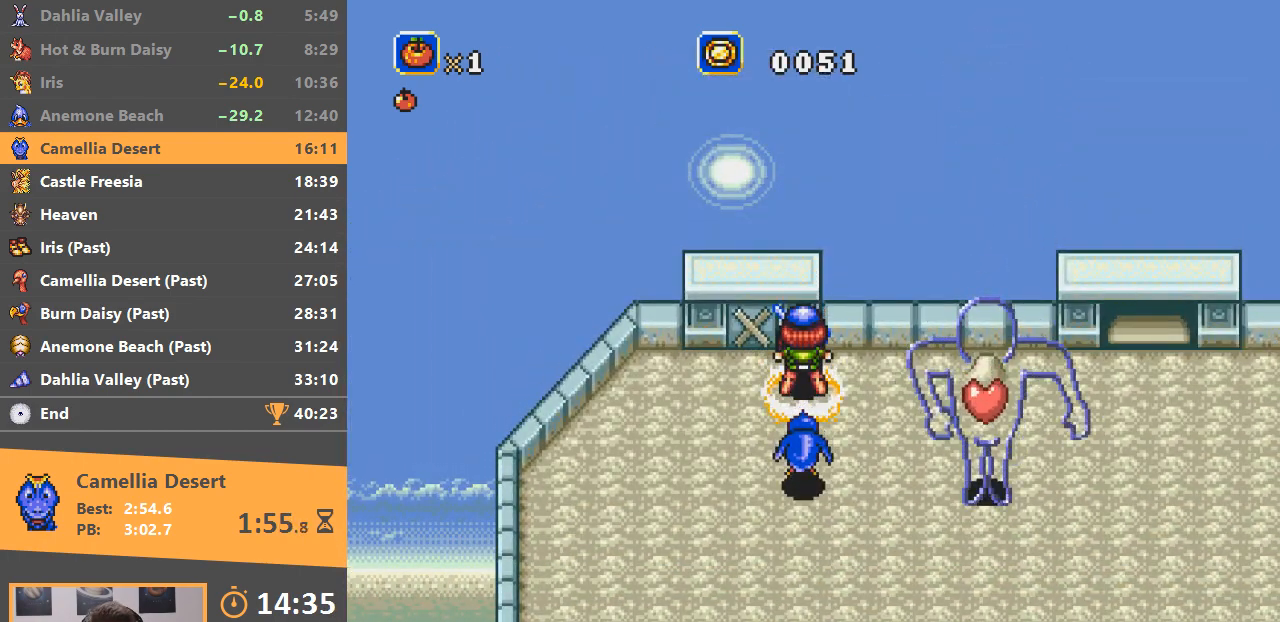
{"buttons": [], "events": [[267, "B", "up"]]}
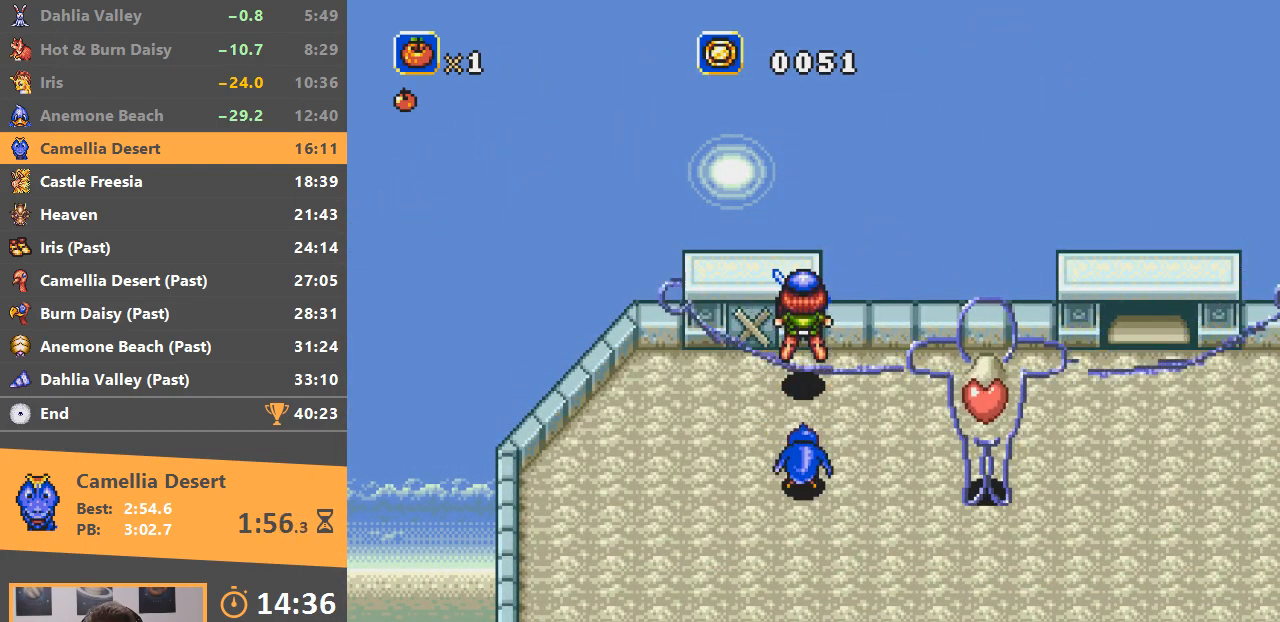
{"buttons": ["B"], "events": [[334, "B", "down"]]}
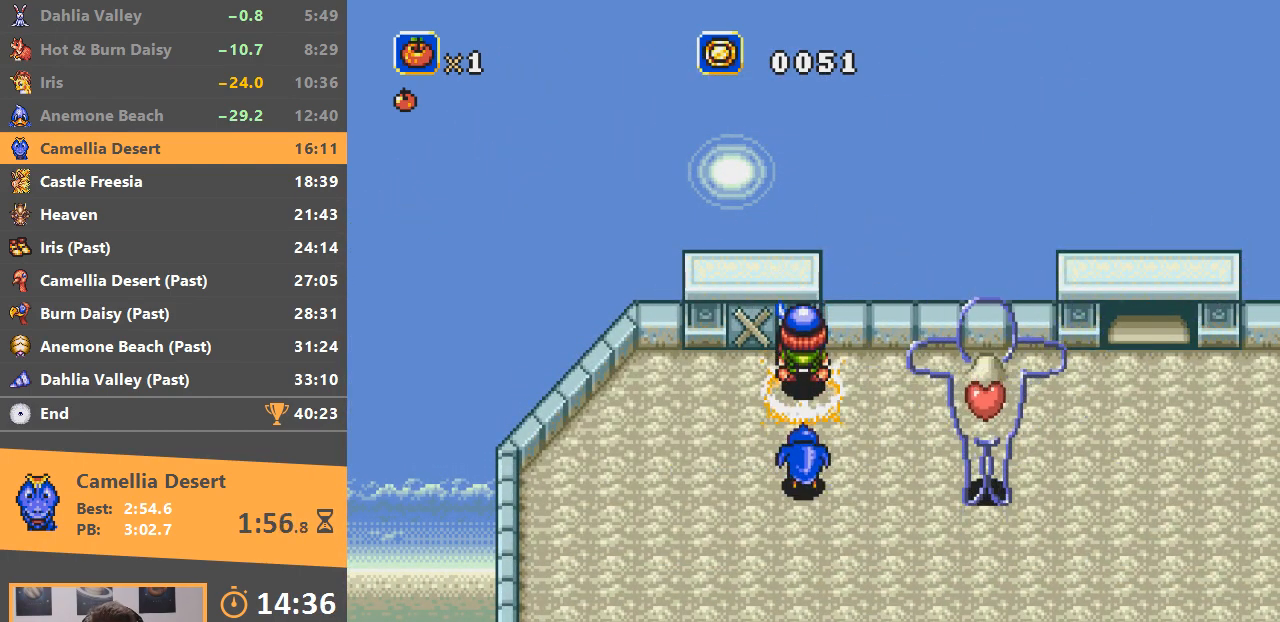
{"buttons": ["B"], "events": [[67, "B", "up"], [133, "B", "down"]]}
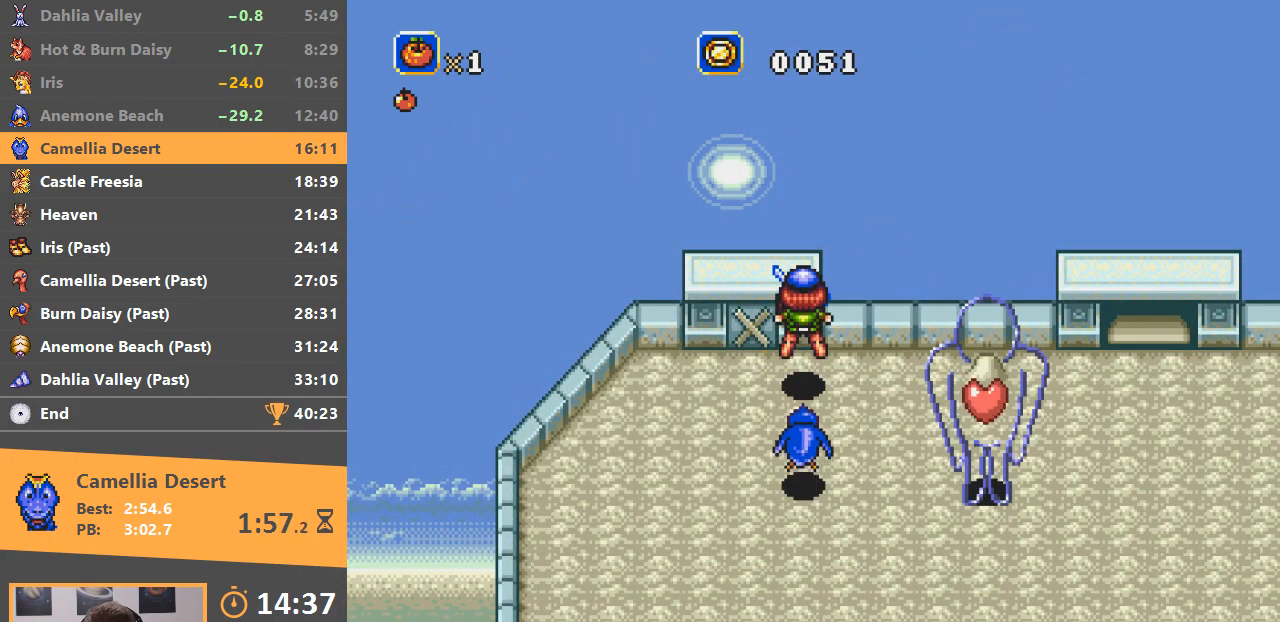
{"buttons": [], "events": [[34, "B", "up"]]}
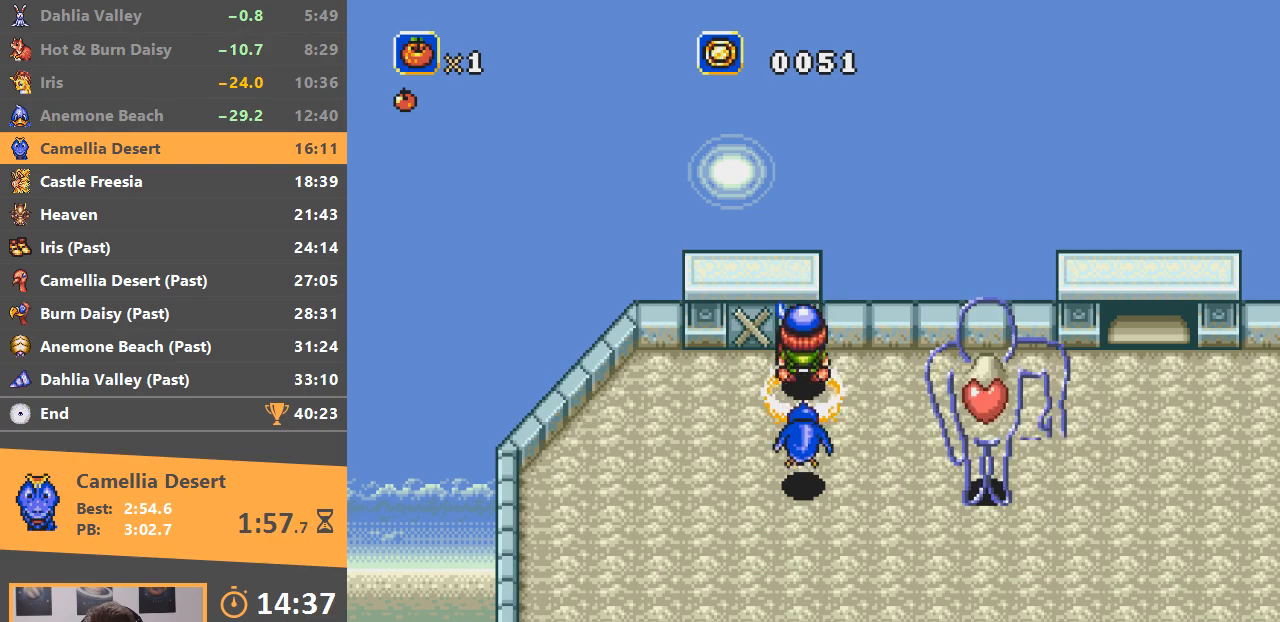
{"buttons": ["B"], "events": [[33, "B", "down"]]}
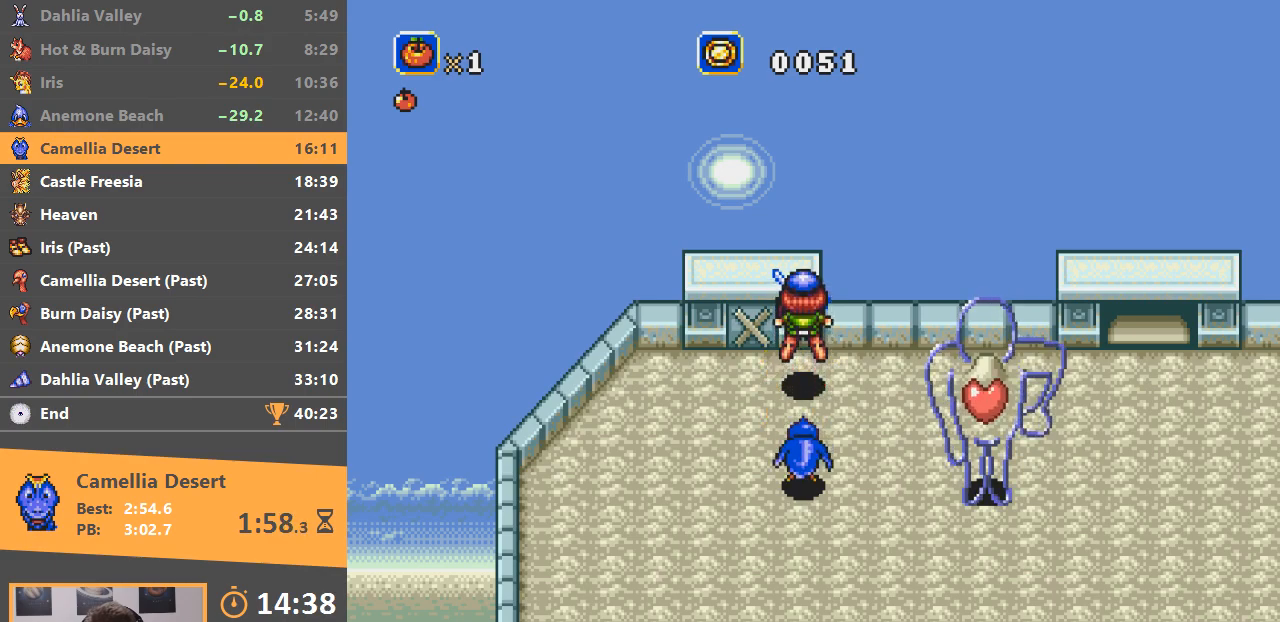
{"buttons": ["B"], "events": [[50, "B", "up"], [384, "B", "down"]]}
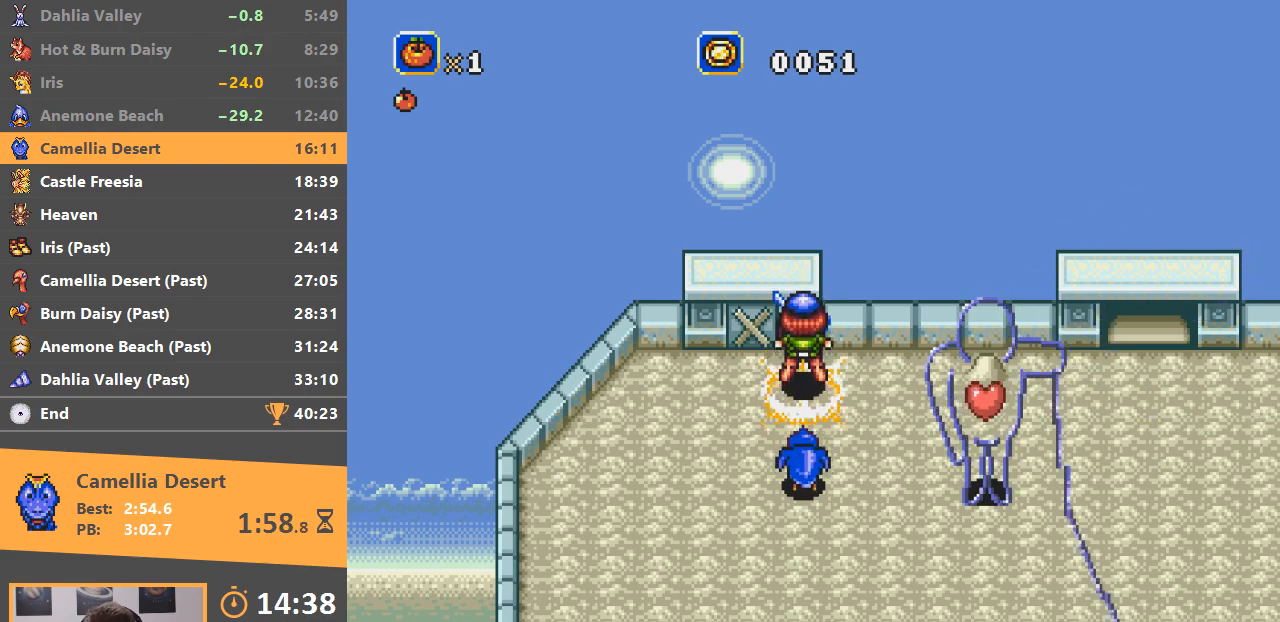
{"buttons": [], "events": [[333, "B", "up"]]}
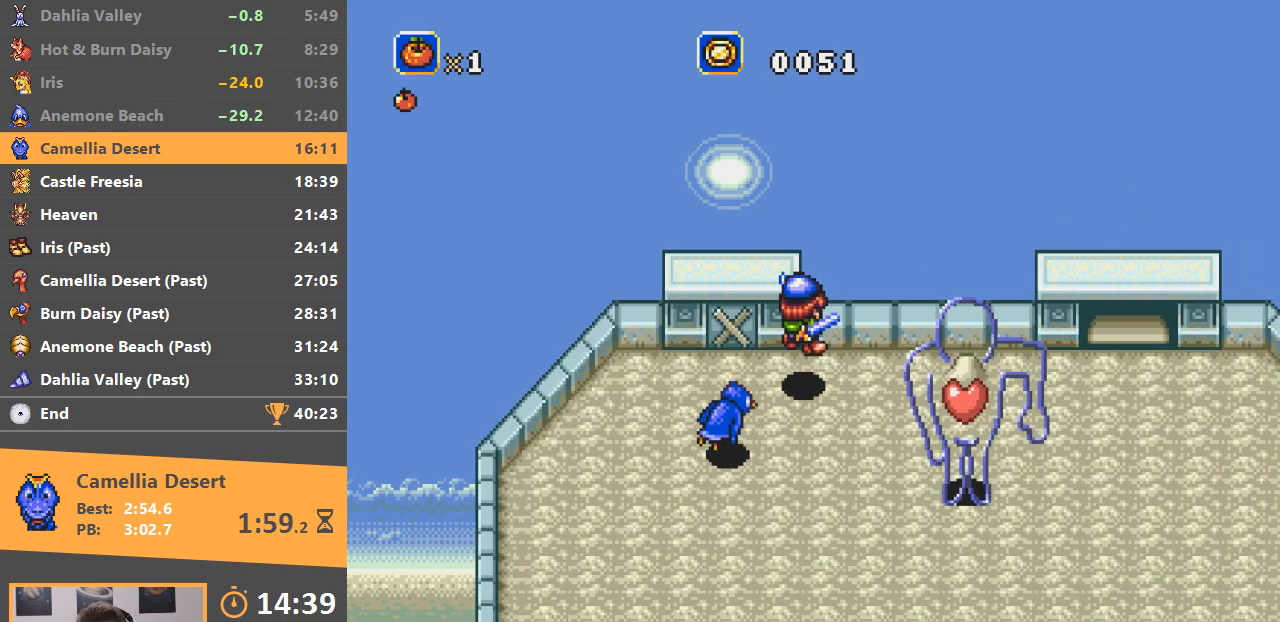
{"buttons": ["B"], "events": [[384, "B", "down"]]}
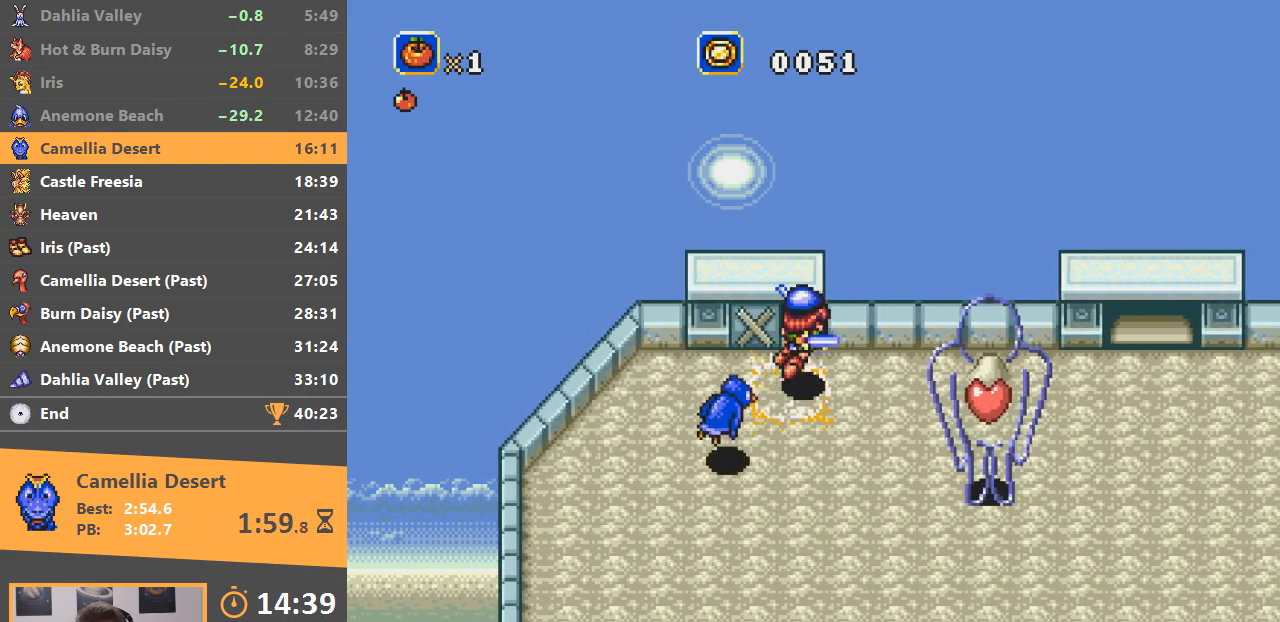
{"buttons": [], "events": [[267, "B", "up"]]}
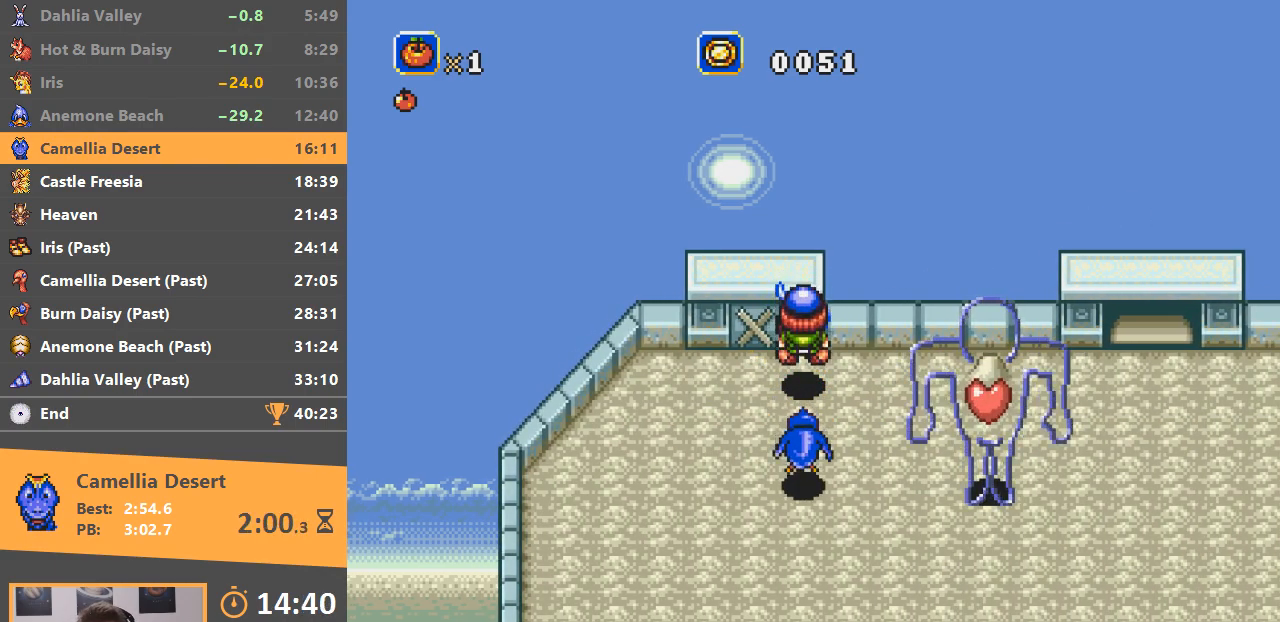
{"buttons": ["B"], "events": [[334, "B", "down"]]}
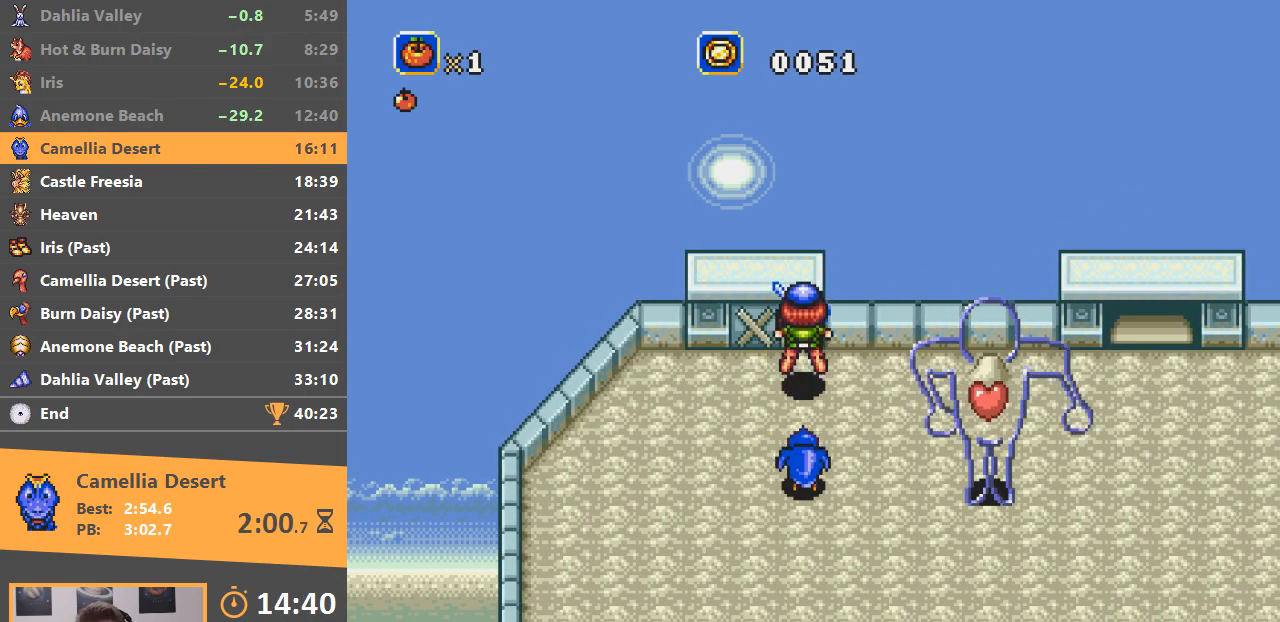
{"buttons": [], "events": [[451, "B", "up"]]}
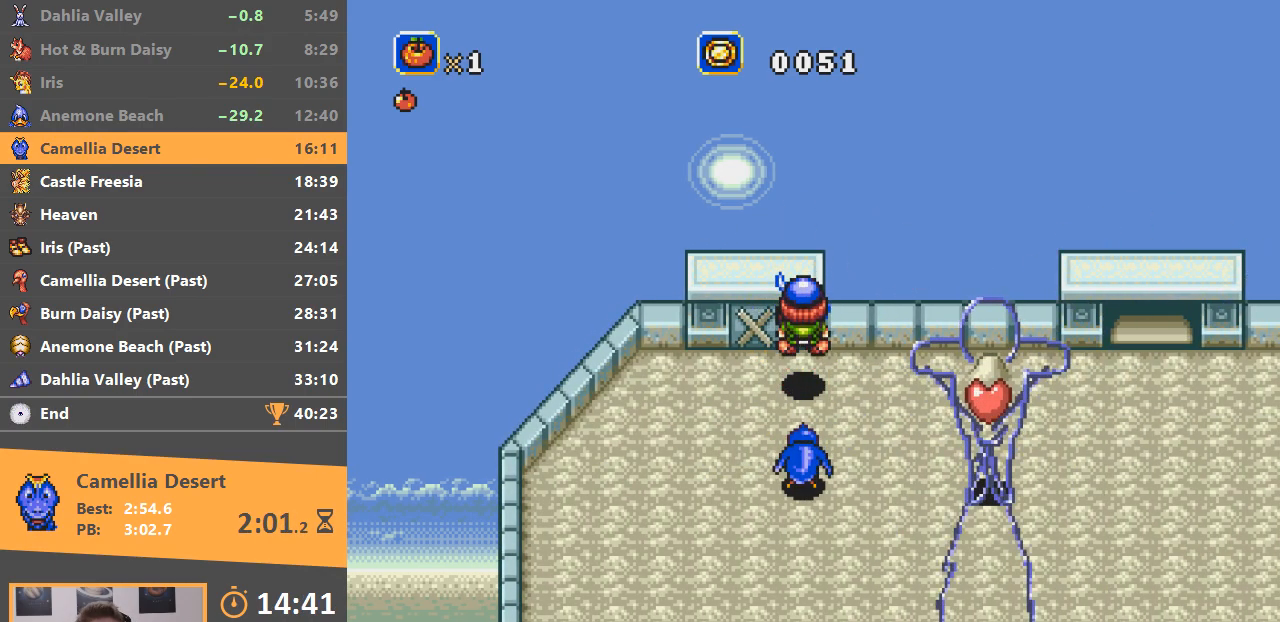
{"buttons": [], "events": []}